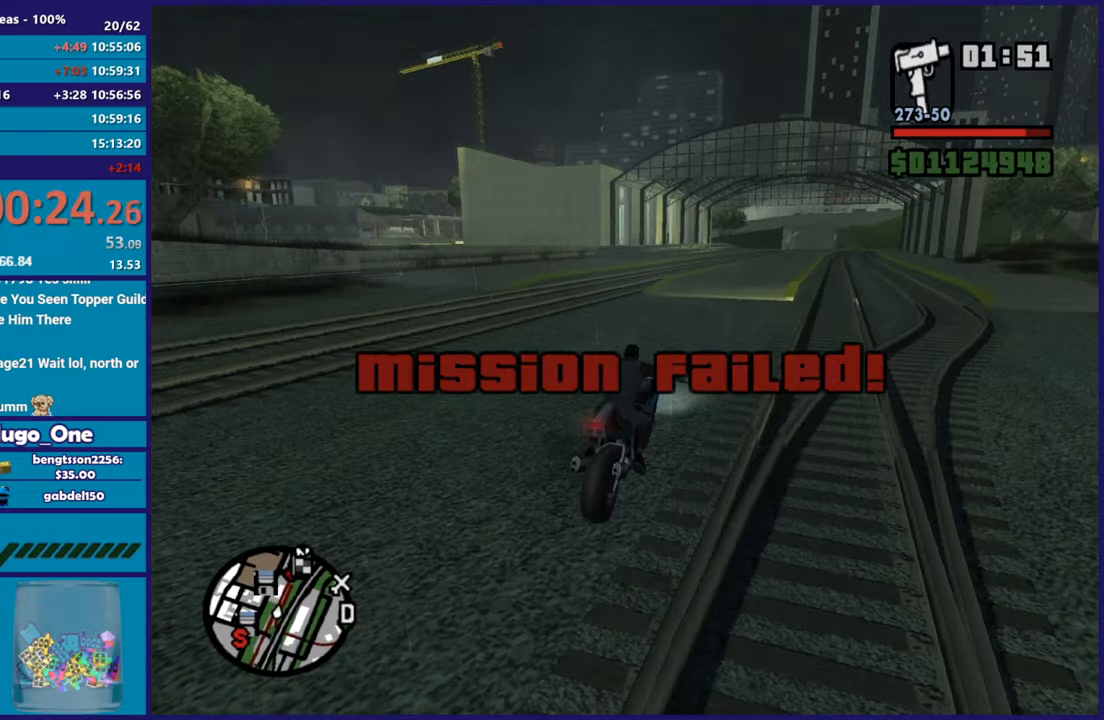
Gameplay with a controller (Xbox layout); each line is a JSON object with the inputs held at the frame after it. "button_events" lists button changes between this image and that frame as [ms after this image, input, new state], when the widget could be followed in between (sticks are given only as held states).
{"buttons": ["R2"], "left_stick": "center", "right_stick": "down-left", "button_events": []}
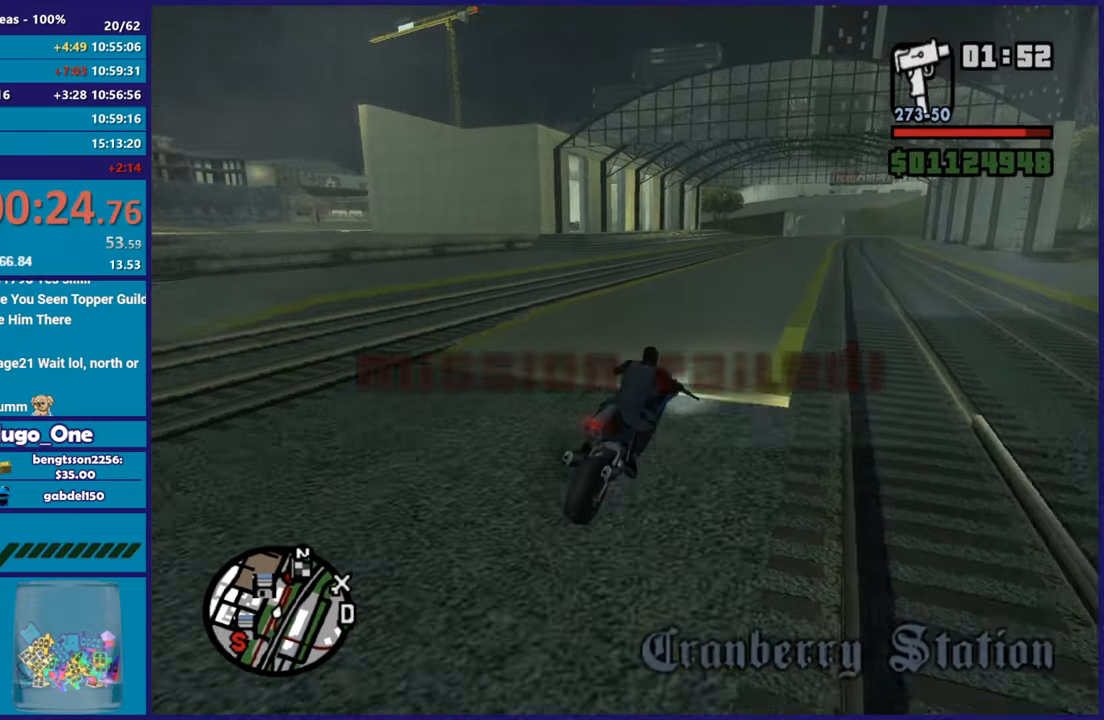
{"buttons": ["R2"], "left_stick": "center", "right_stick": "center", "button_events": []}
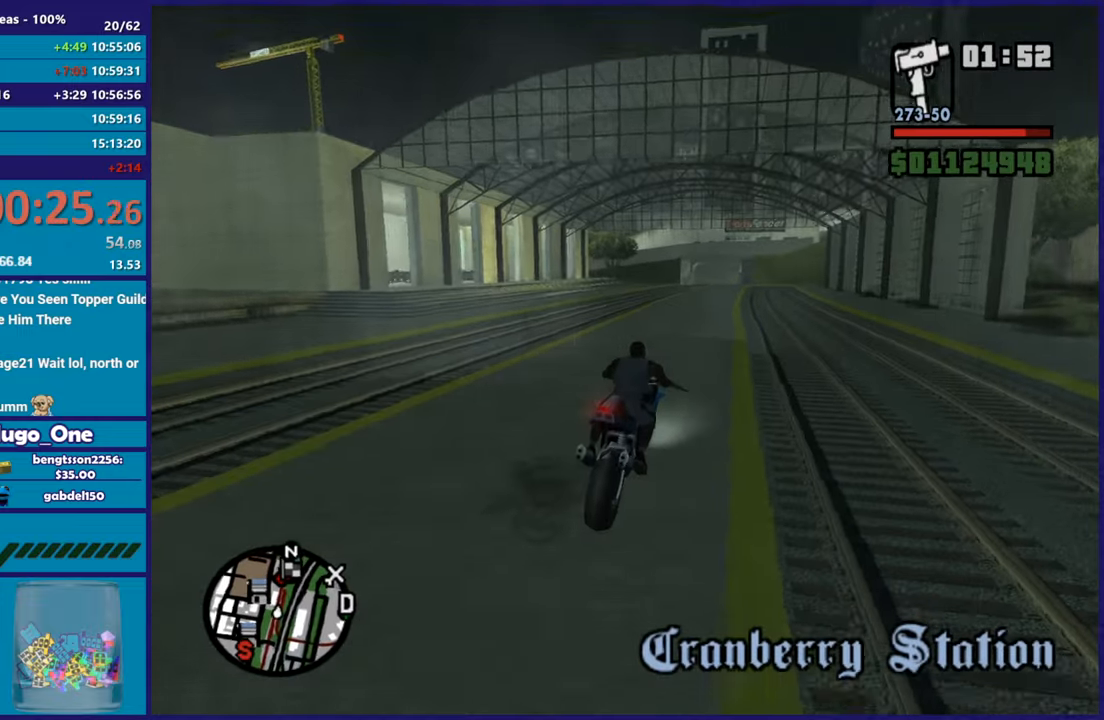
{"buttons": ["R2"], "left_stick": "up-right", "right_stick": "down-left", "button_events": []}
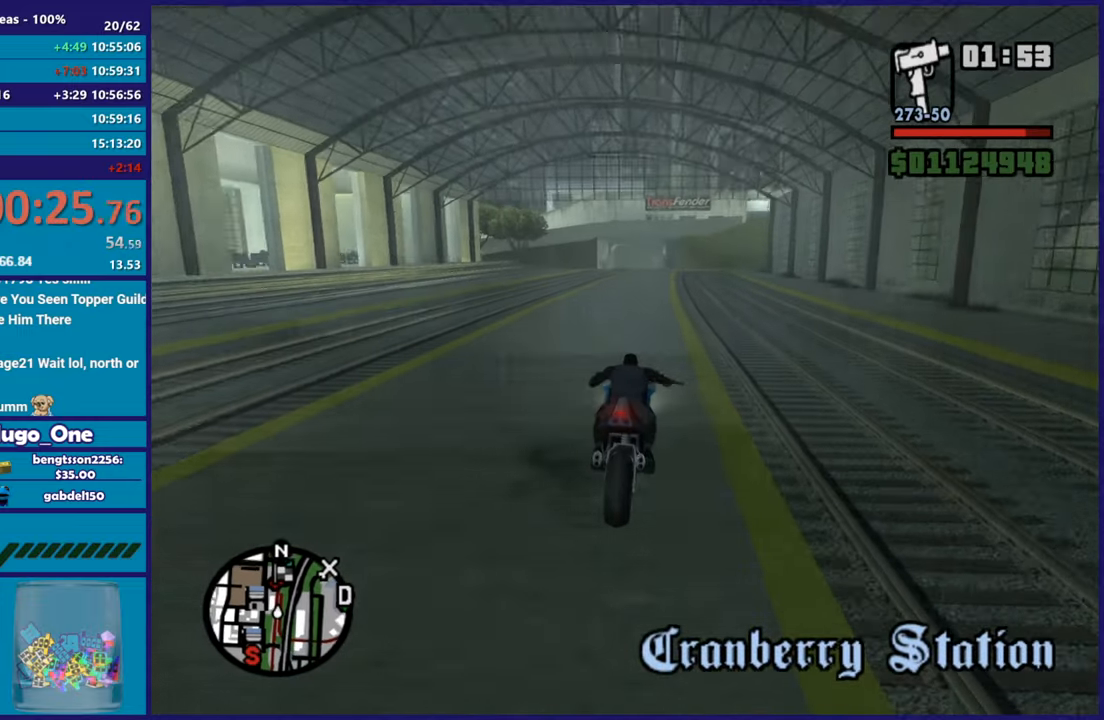
{"buttons": ["R2"], "left_stick": "right", "right_stick": "down-left", "button_events": []}
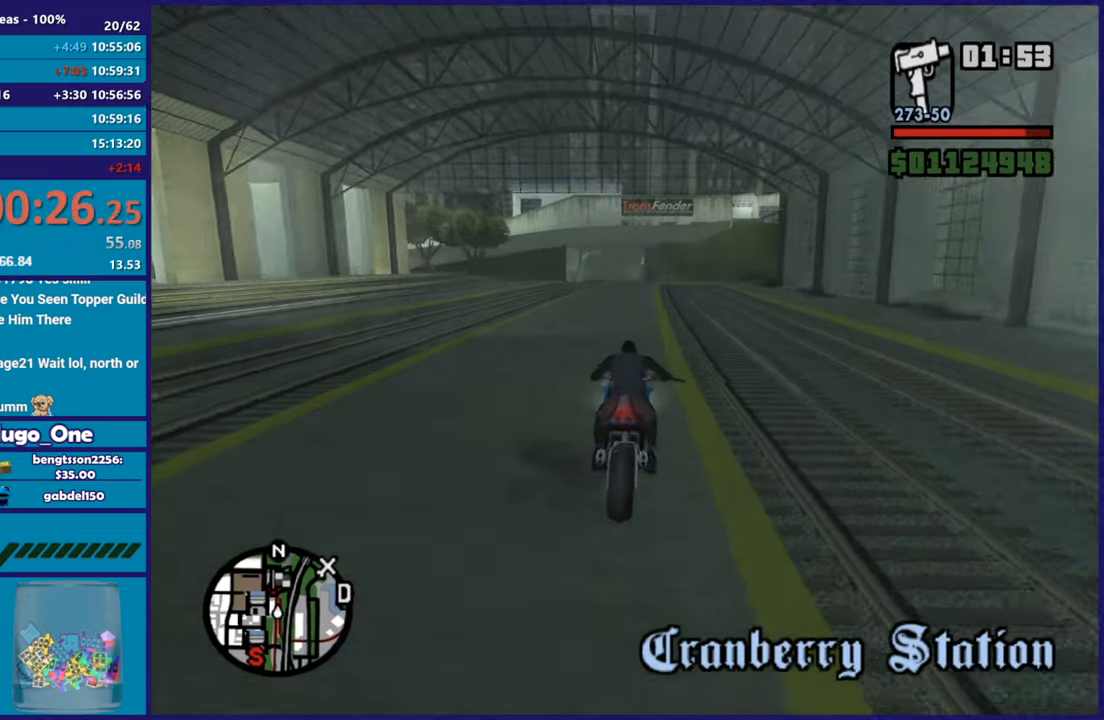
{"buttons": ["R2"], "left_stick": "up", "right_stick": "down-left", "button_events": []}
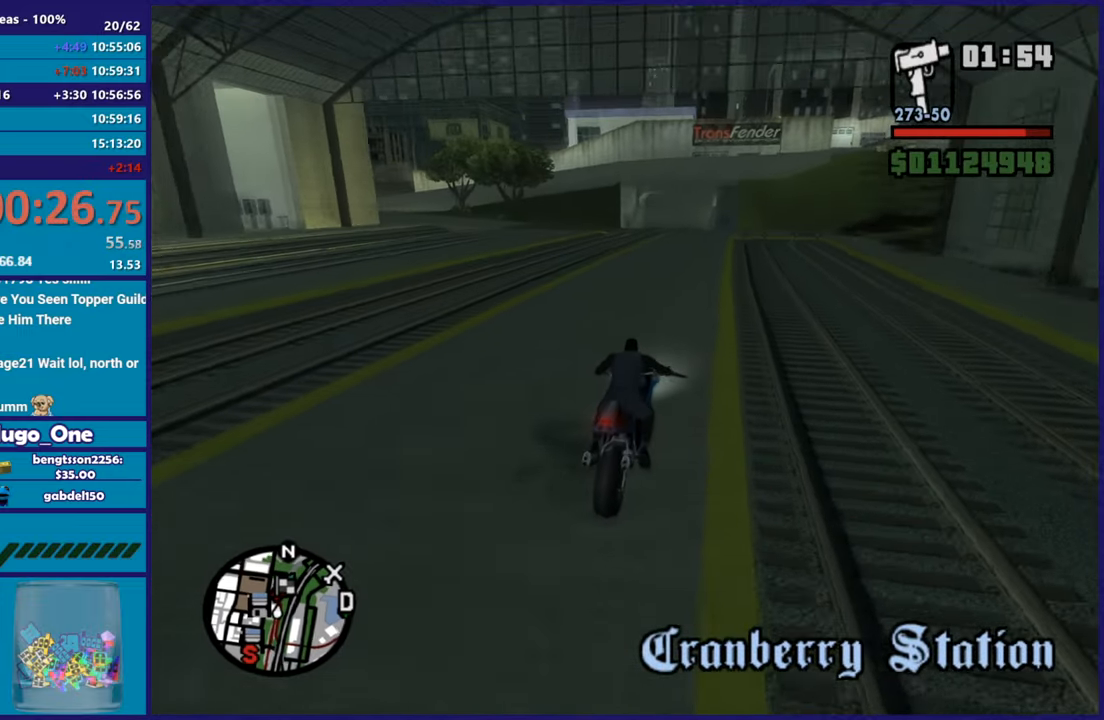
{"buttons": ["L2"], "left_stick": "up-left", "right_stick": "down-left", "button_events": [[217, "R2", "up"], [434, "L2", "down"]]}
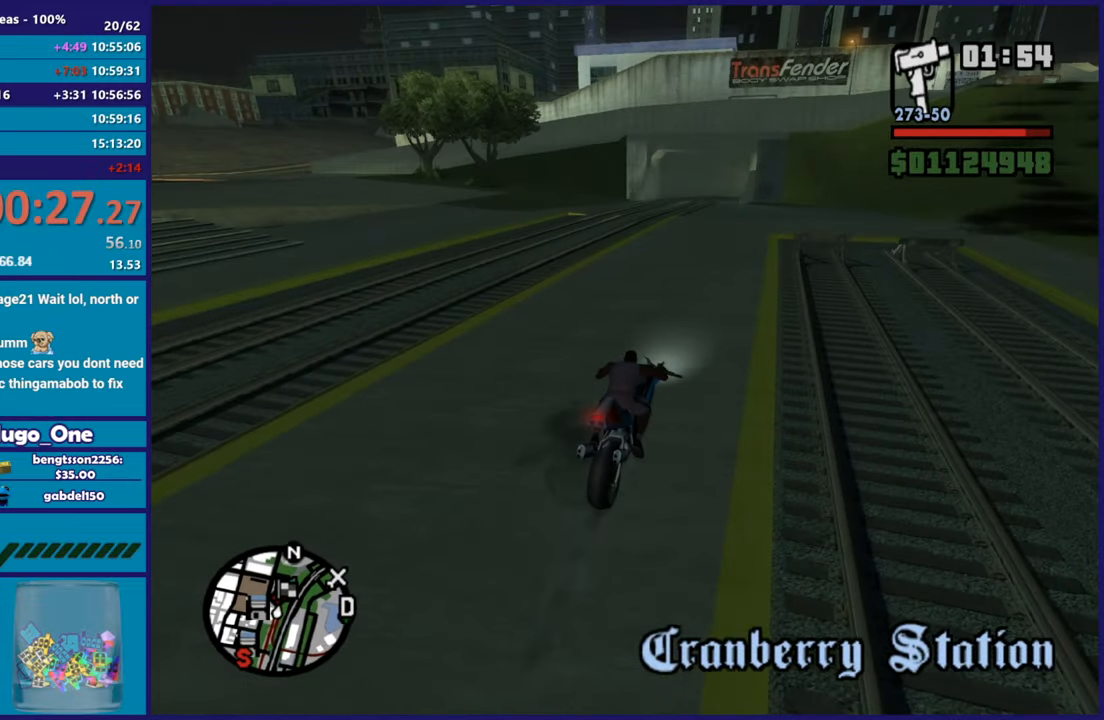
{"buttons": ["A"], "left_stick": "left", "right_stick": "center", "button_events": [[267, "L2", "up"], [317, "A", "down"]]}
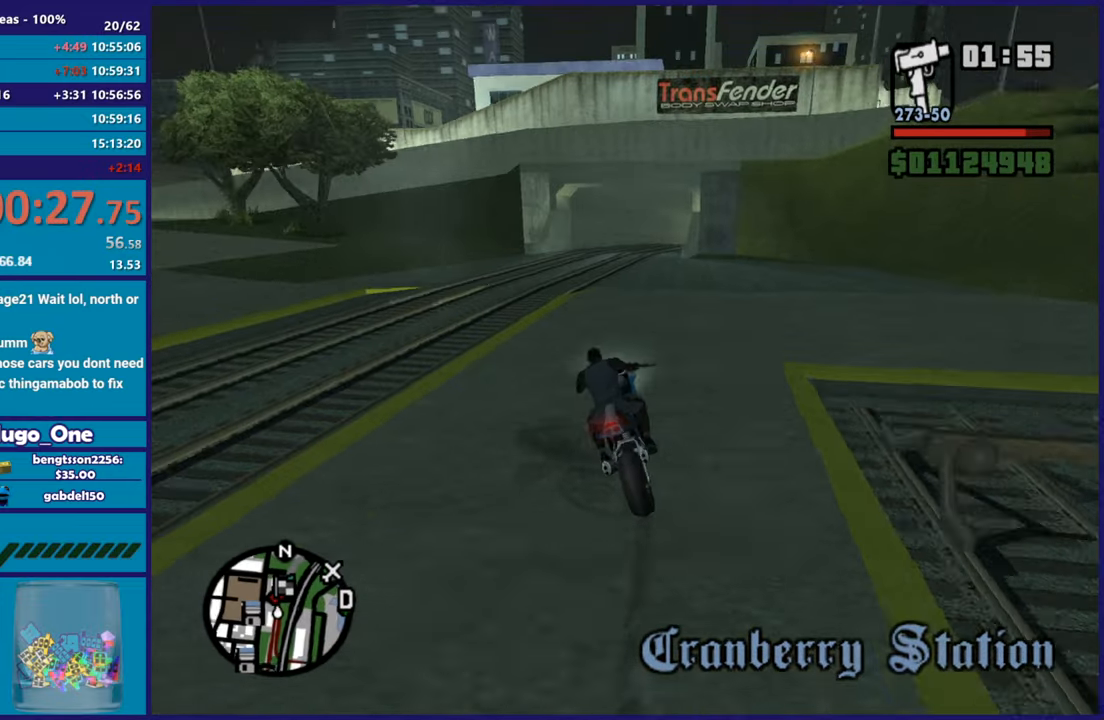
{"buttons": [], "left_stick": "left", "right_stick": "down-left", "button_events": [[100, "A", "up"]]}
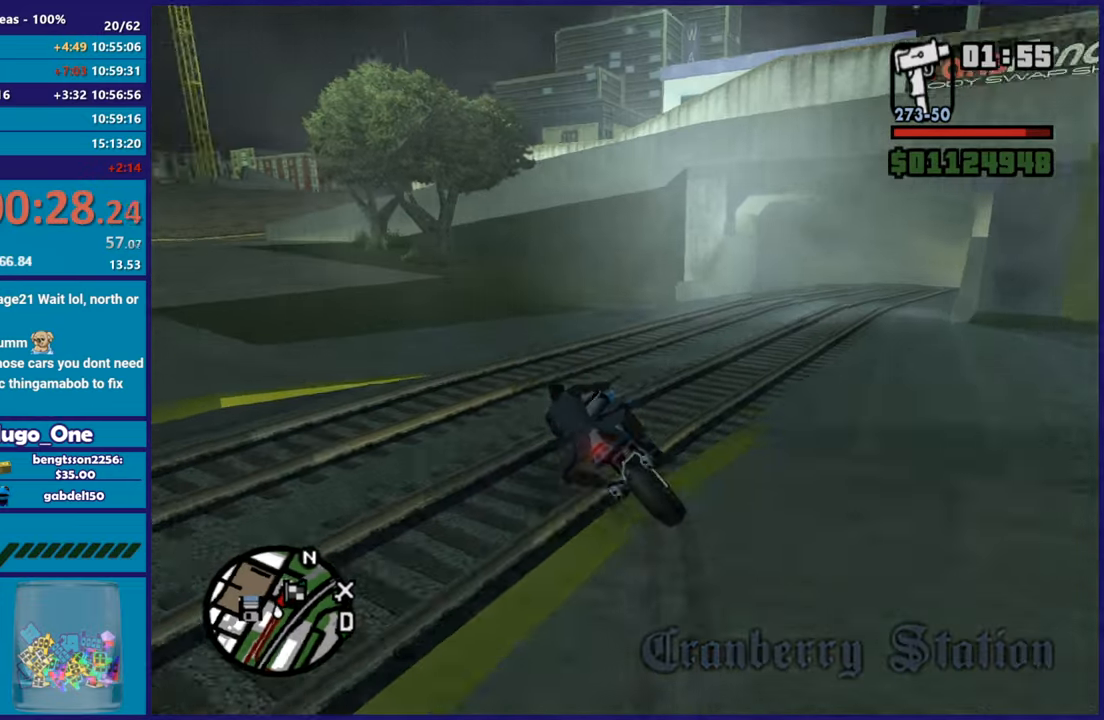
{"buttons": [], "left_stick": "left", "right_stick": "down-left", "button_events": [[183, "R2", "down"], [367, "R2", "up"]]}
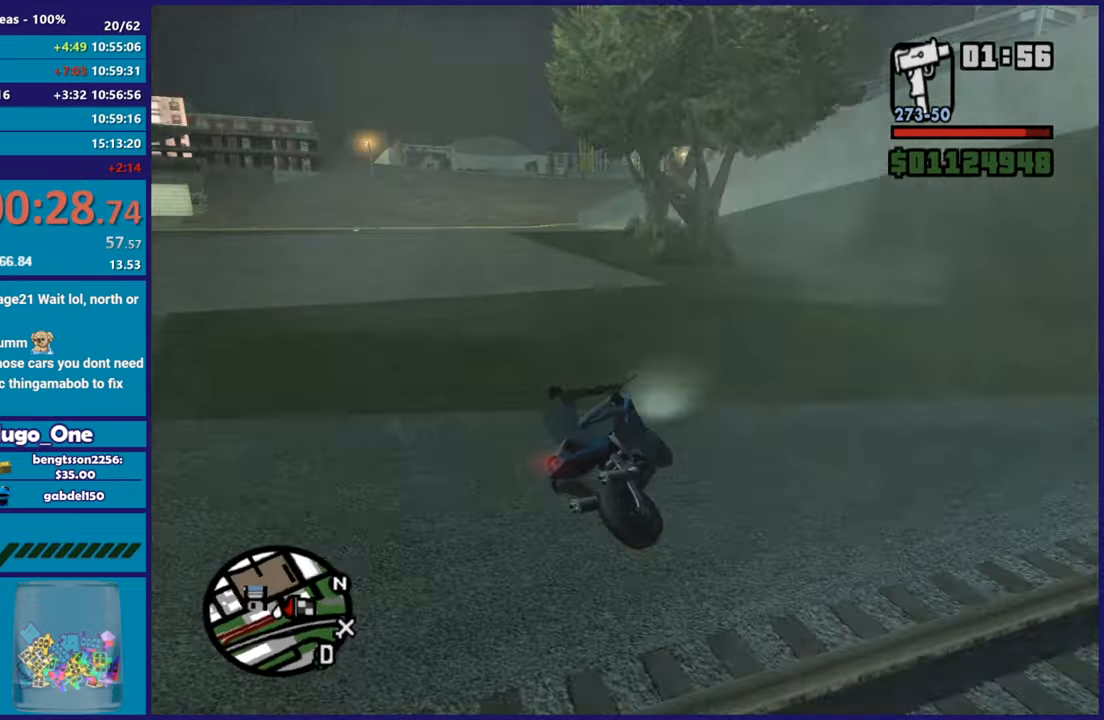
{"buttons": ["R2"], "left_stick": "left", "right_stick": "left", "button_events": [[184, "R2", "down"]]}
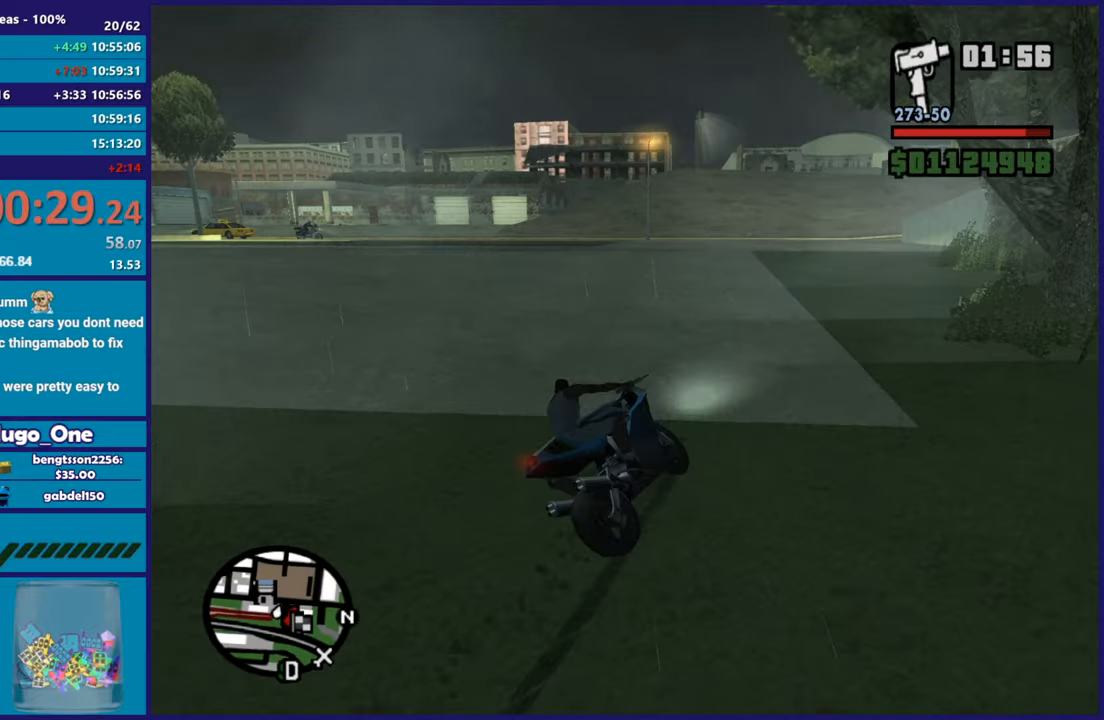
{"buttons": ["R2"], "left_stick": "left", "right_stick": "left", "button_events": []}
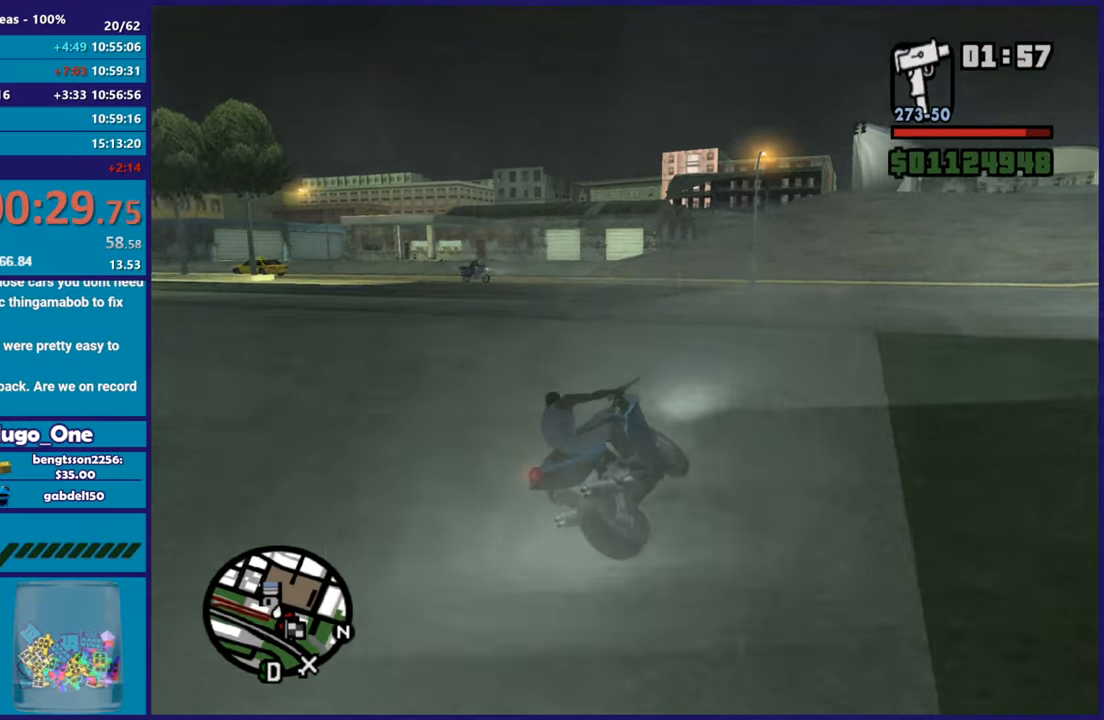
{"buttons": ["R2"], "left_stick": "left", "right_stick": "down-left", "button_events": [[50, "R2", "up"], [301, "R2", "down"]]}
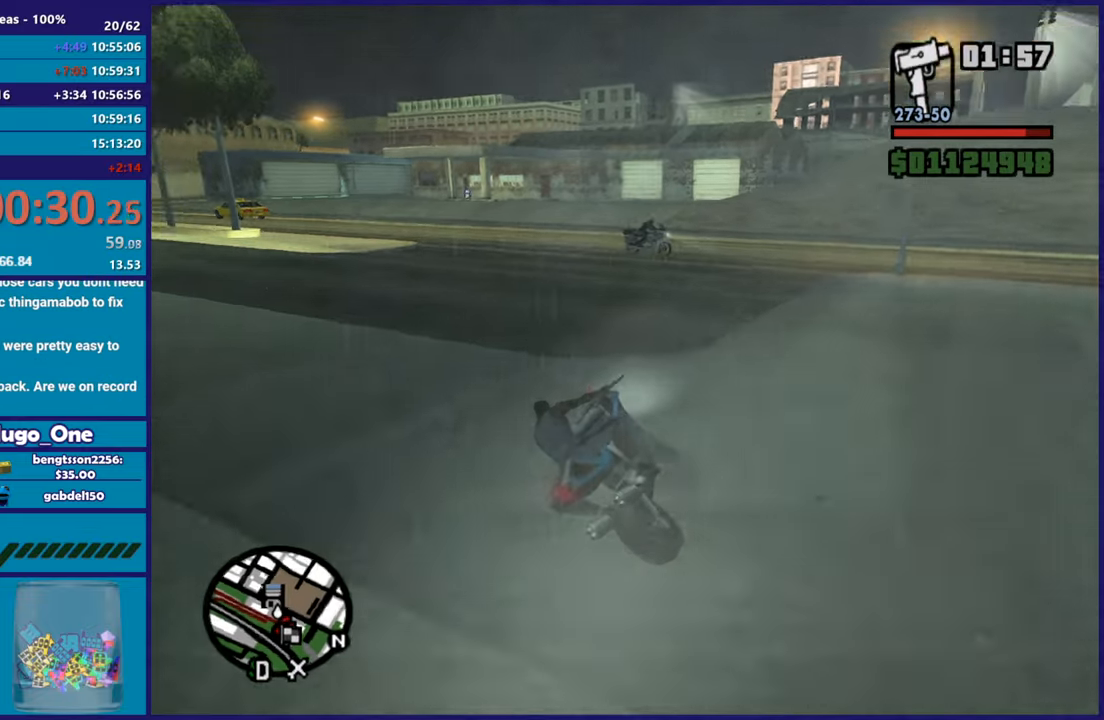
{"buttons": [], "left_stick": "left", "right_stick": "down-left", "button_events": [[384, "R2", "up"]]}
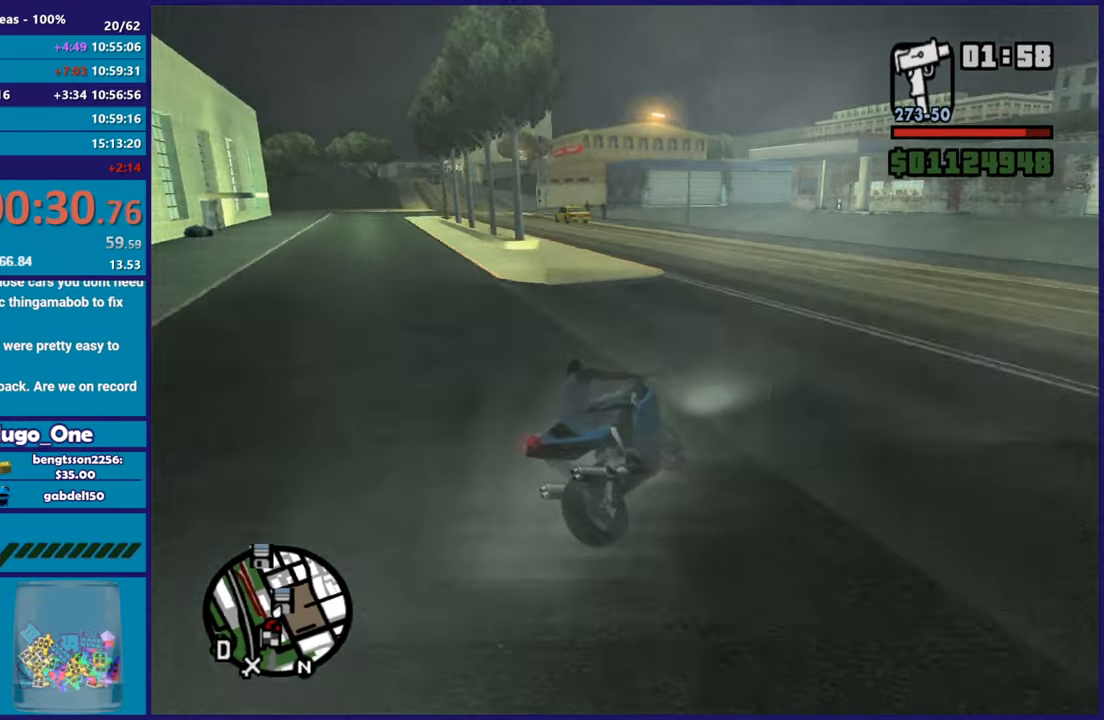
{"buttons": [], "left_stick": "left", "right_stick": "down-left", "button_events": [[184, "L2", "down"], [351, "L2", "up"]]}
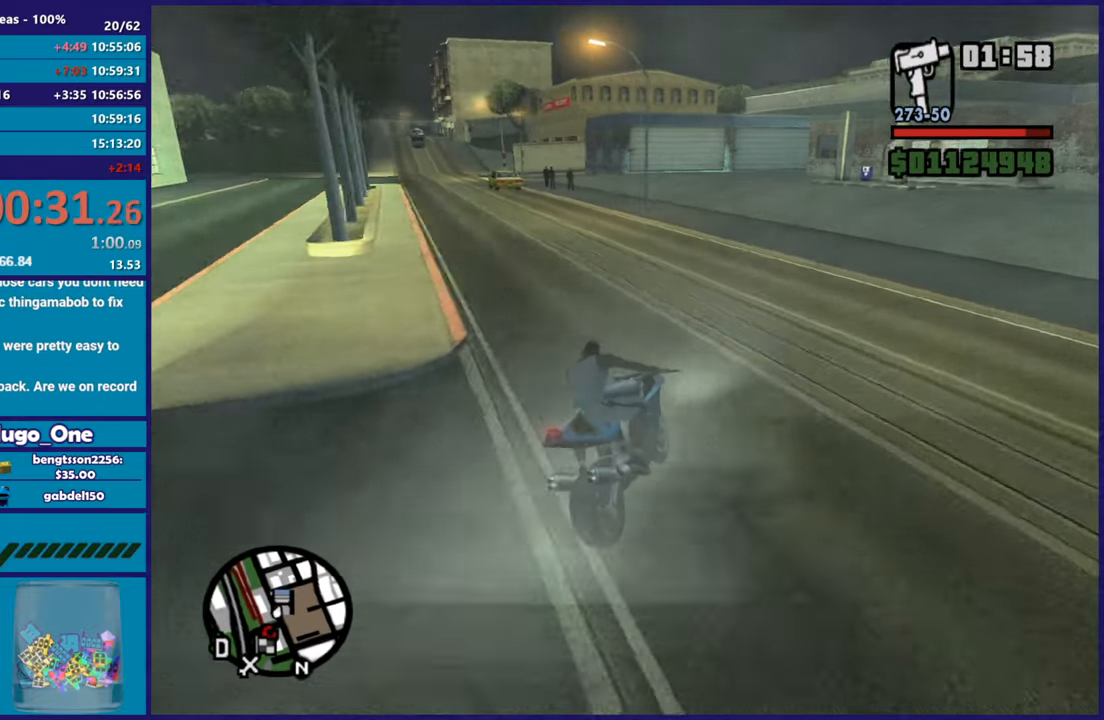
{"buttons": ["L2"], "left_stick": "down-left", "right_stick": "center", "button_events": [[100, "L2", "down"], [267, "L2", "up"], [434, "L2", "down"]]}
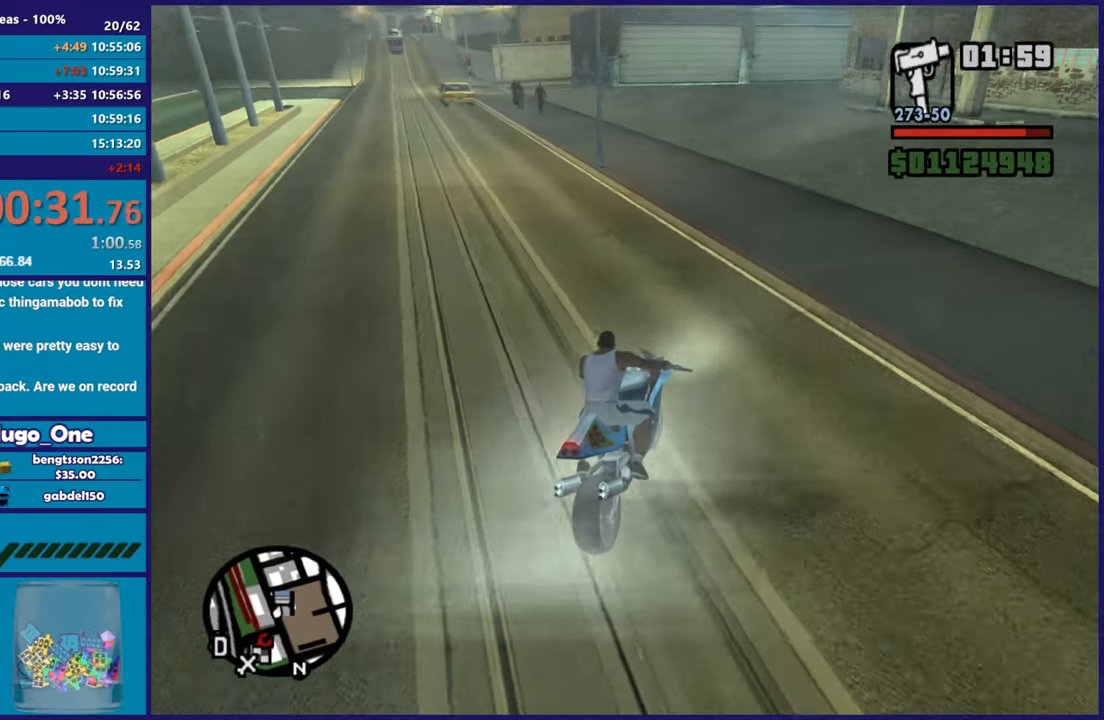
{"buttons": ["Y"], "left_stick": "up-left", "right_stick": "center", "button_events": [[201, "Y", "down"], [351, "Y", "up"], [401, "Y", "down"], [434, "L2", "up"]]}
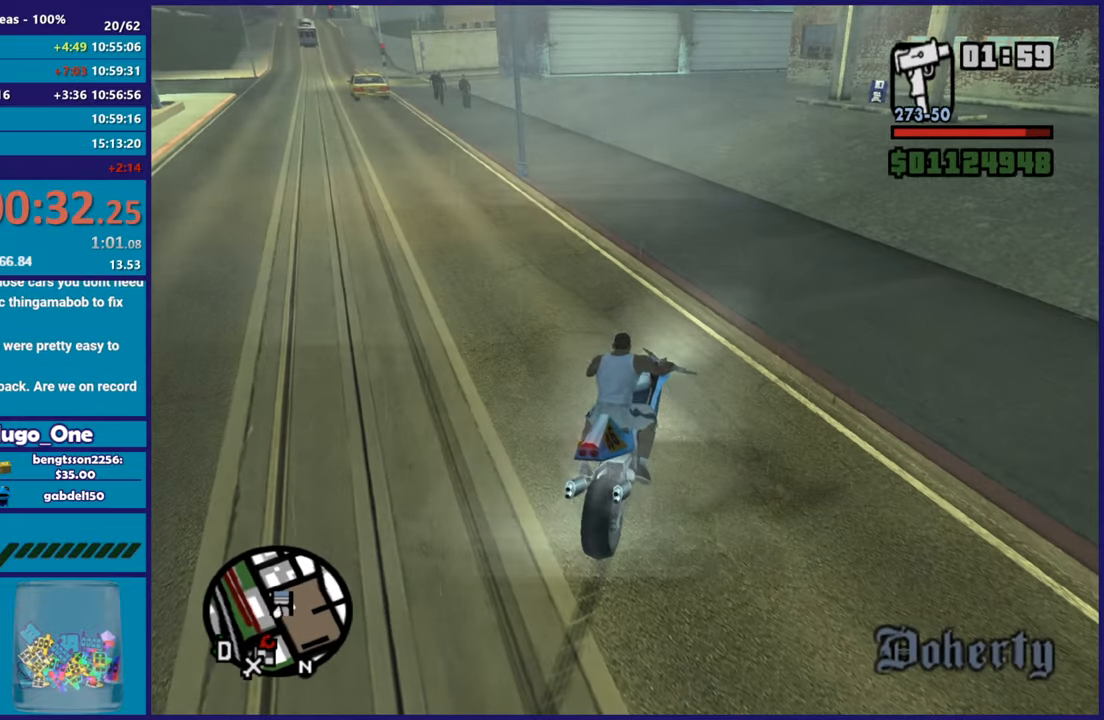
{"buttons": [], "left_stick": "up", "right_stick": "up-right", "button_events": [[33, "Y", "up"], [100, "Y", "down"], [217, "Y", "up"]]}
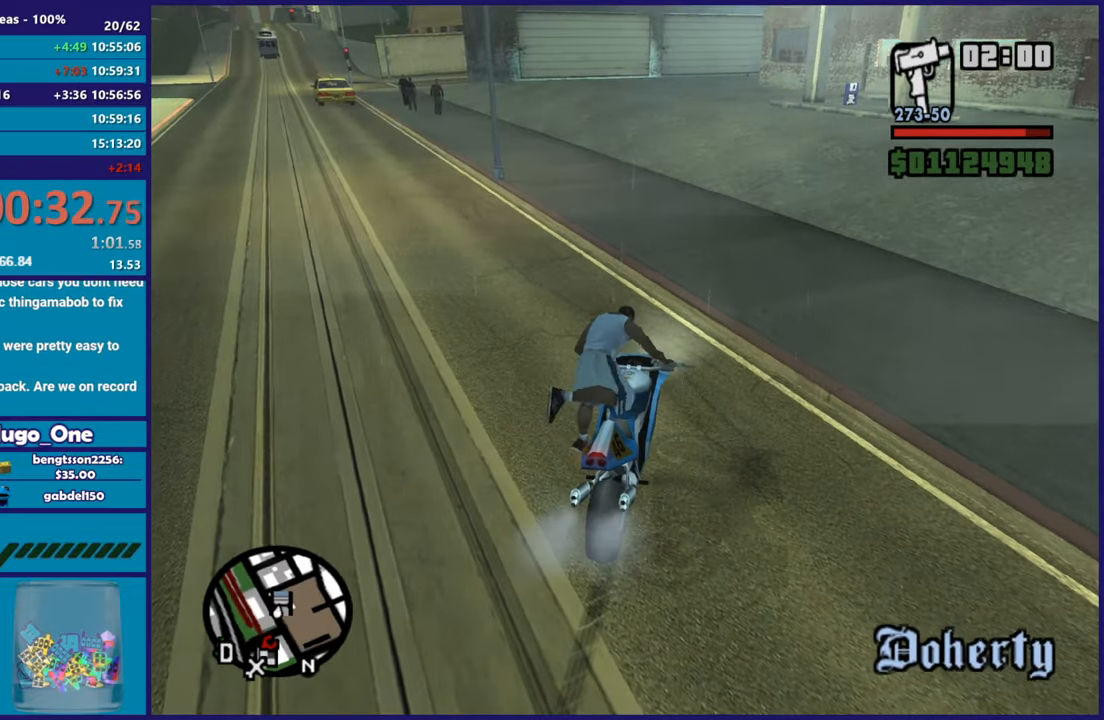
{"buttons": [], "left_stick": "up", "right_stick": "center", "button_events": [[100, "A", "down"], [251, "A", "up"], [317, "A", "down"], [434, "A", "up"]]}
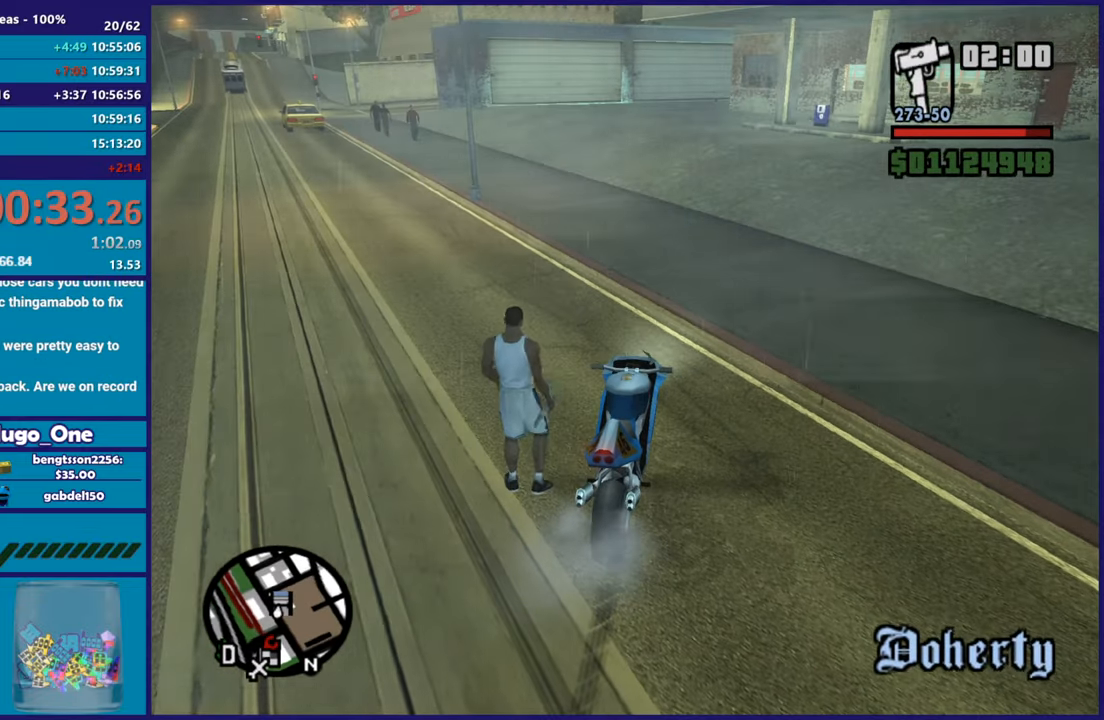
{"buttons": [], "left_stick": "up-right", "right_stick": "center", "button_events": [[17, "A", "down"], [133, "A", "up"], [233, "A", "down"], [300, "A", "up"], [400, "A", "down"], [500, "A", "up"]]}
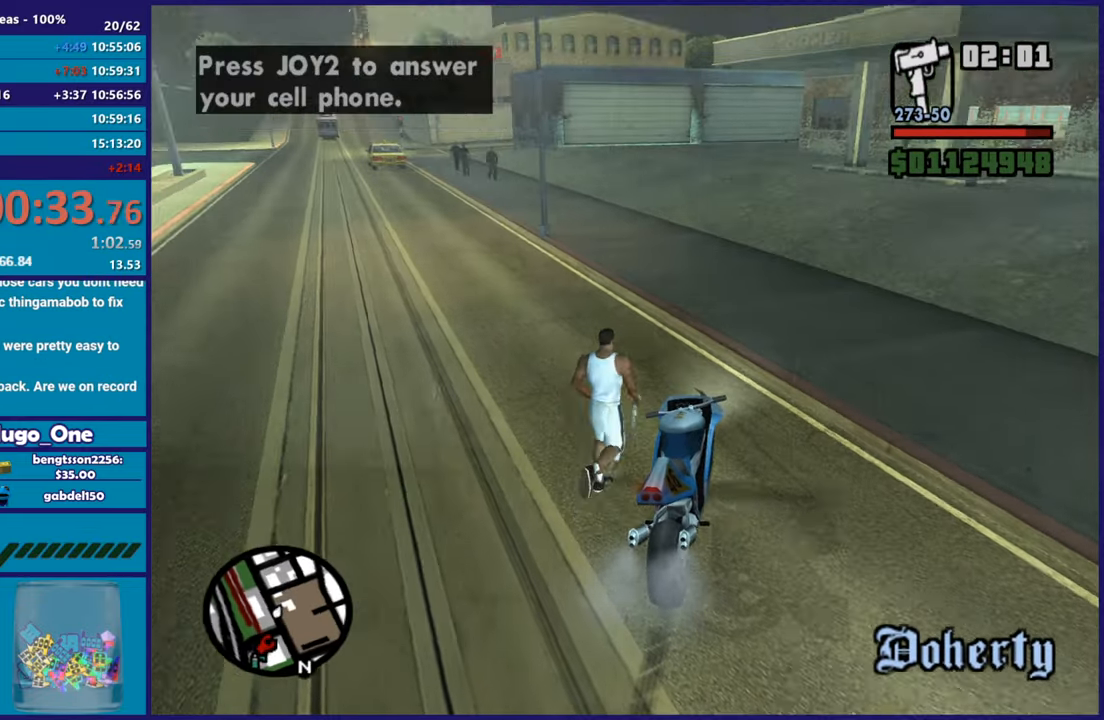
{"buttons": ["A"], "left_stick": "up", "right_stick": "center", "button_events": [[100, "A", "down"], [184, "A", "up"], [284, "A", "down"], [401, "A", "up"], [467, "A", "down"]]}
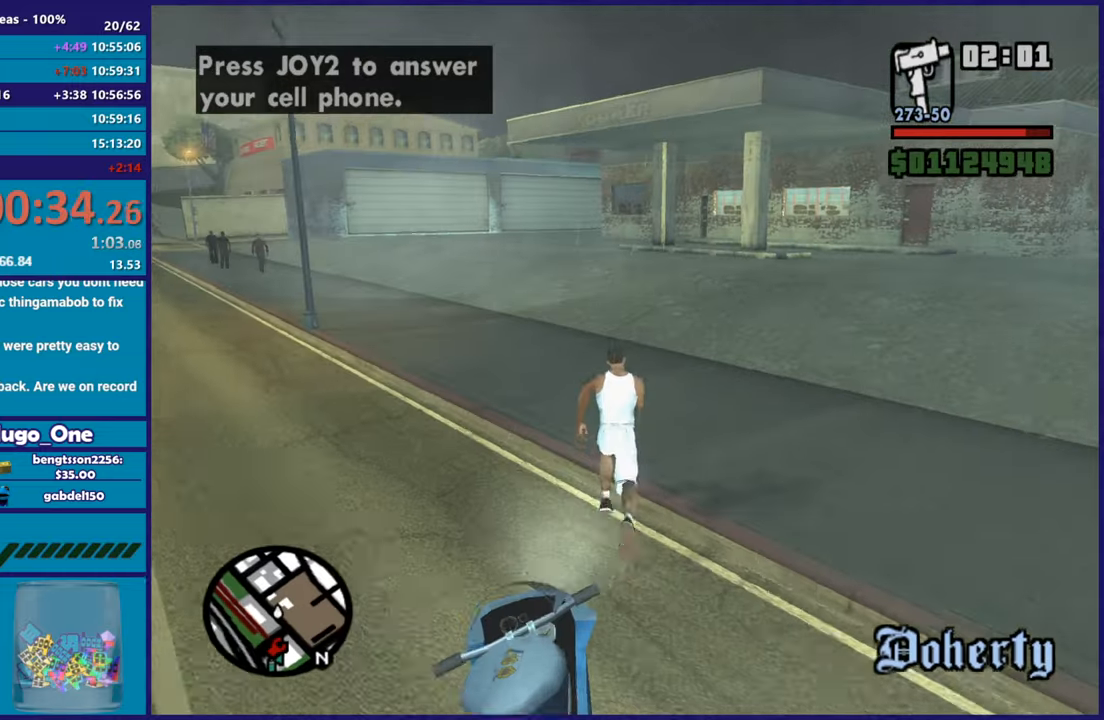
{"buttons": [], "left_stick": "up", "right_stick": "center", "button_events": [[67, "A", "up"], [150, "Y", "down"], [300, "Y", "up"], [367, "Y", "down"], [484, "Y", "up"]]}
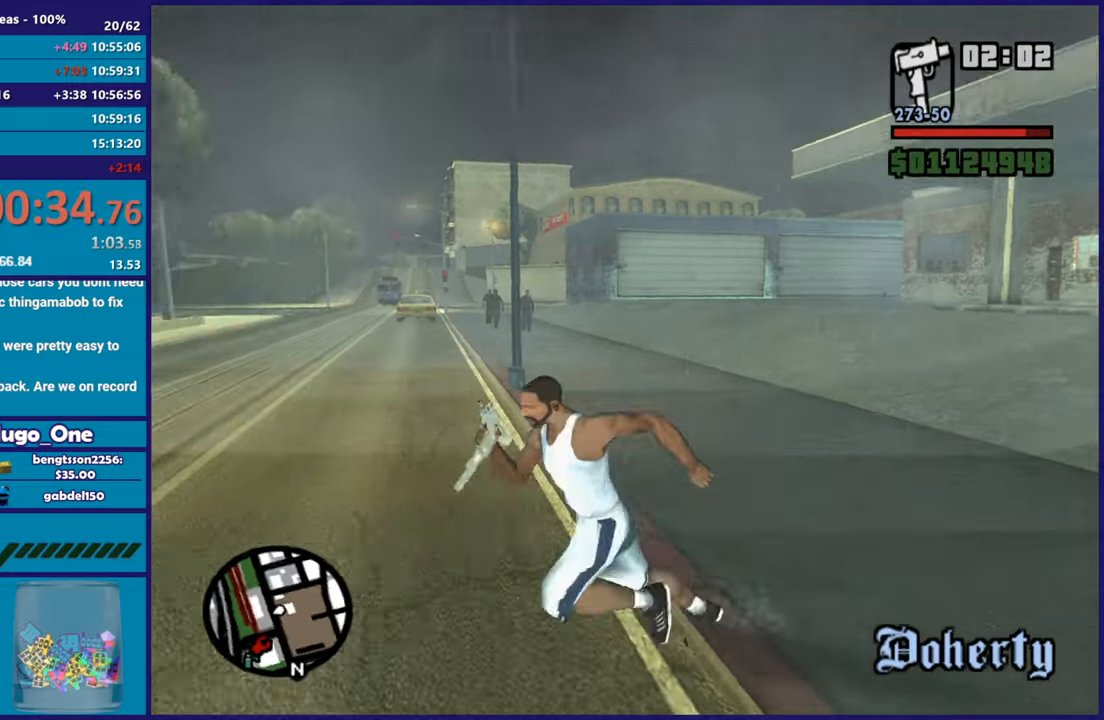
{"buttons": [], "left_stick": "up-right", "right_stick": "center", "button_events": [[134, "A", "down"], [251, "A", "up"], [334, "A", "down"], [434, "A", "up"]]}
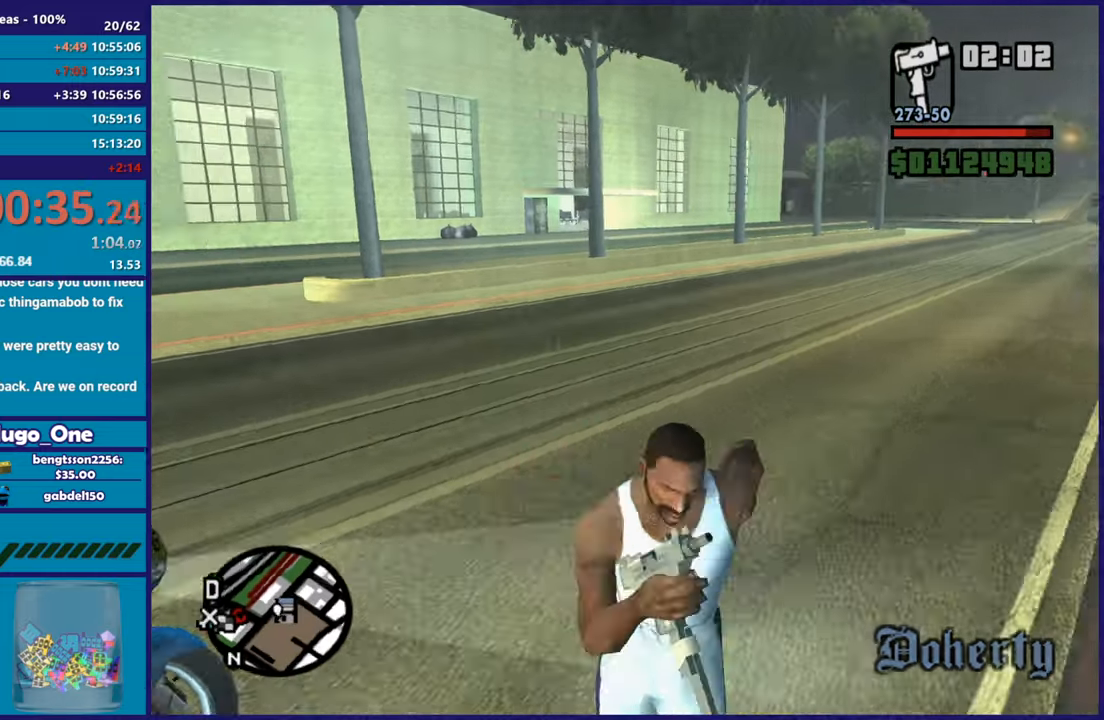
{"buttons": ["A"], "left_stick": "up-right", "right_stick": "center", "button_events": [[17, "A", "down"], [133, "A", "up"], [217, "A", "down"], [317, "A", "up"], [417, "A", "down"]]}
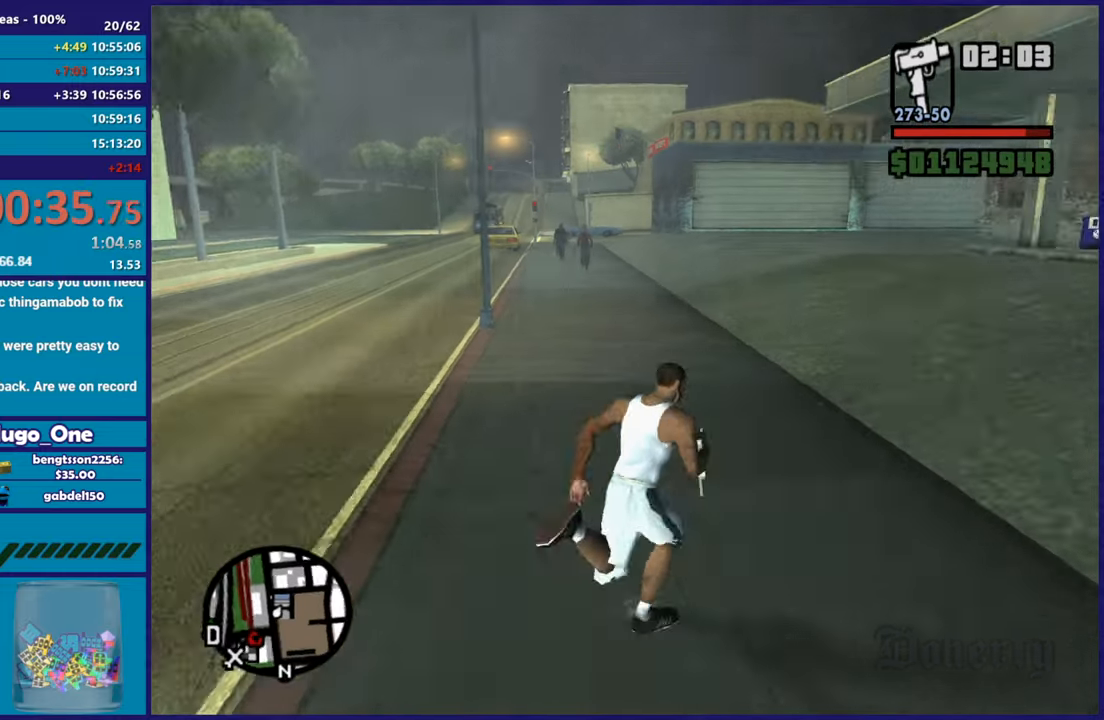
{"buttons": [], "left_stick": "up-right", "right_stick": "center", "button_events": [[50, "A", "up"], [134, "A", "down"], [234, "A", "up"], [317, "A", "down"], [417, "A", "up"]]}